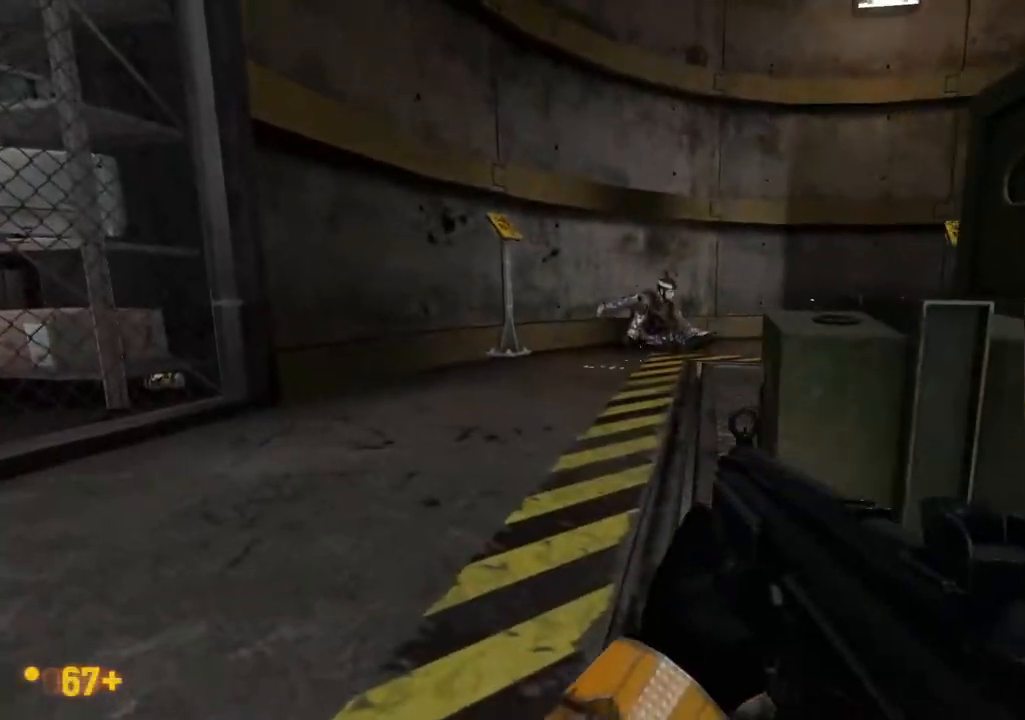
Gameplay with a controller (Xbox layout); each line is a JSON object with the inputs held at the frame after it (dt_ms = milliseconds from this image to that frame). "events" lists button and stick changes between this image and that frame as [ms after this image, input, new state], when the widget could be followed in between. Not read: L1 L2 L3 R1 R2 R3 SELECT START.
{"dt_ms": 500, "buttons": [], "left_stick": "center", "right_stick": "center", "events": []}
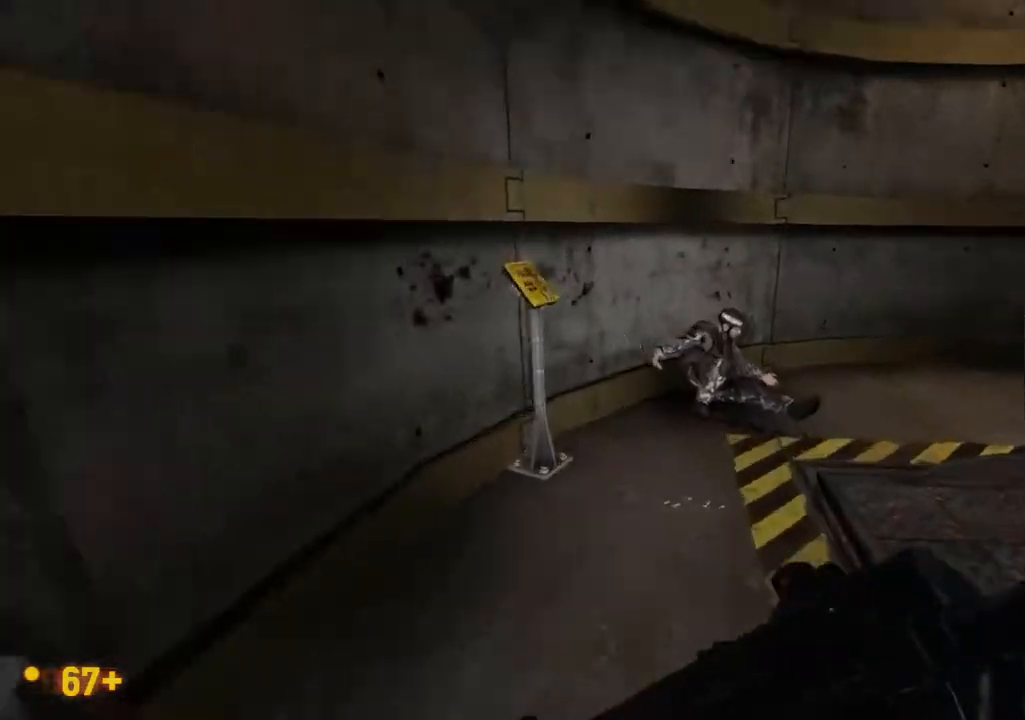
{"dt_ms": 500, "buttons": [], "left_stick": "center", "right_stick": "center", "events": []}
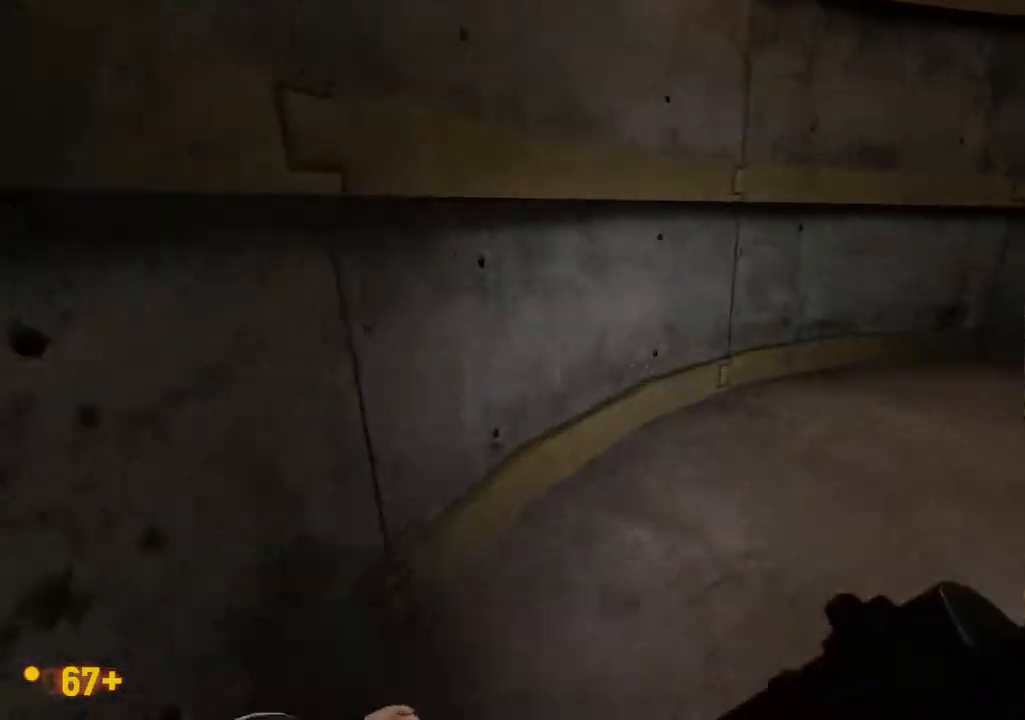
{"dt_ms": 500, "buttons": ["B"], "left_stick": "center", "right_stick": "center"}
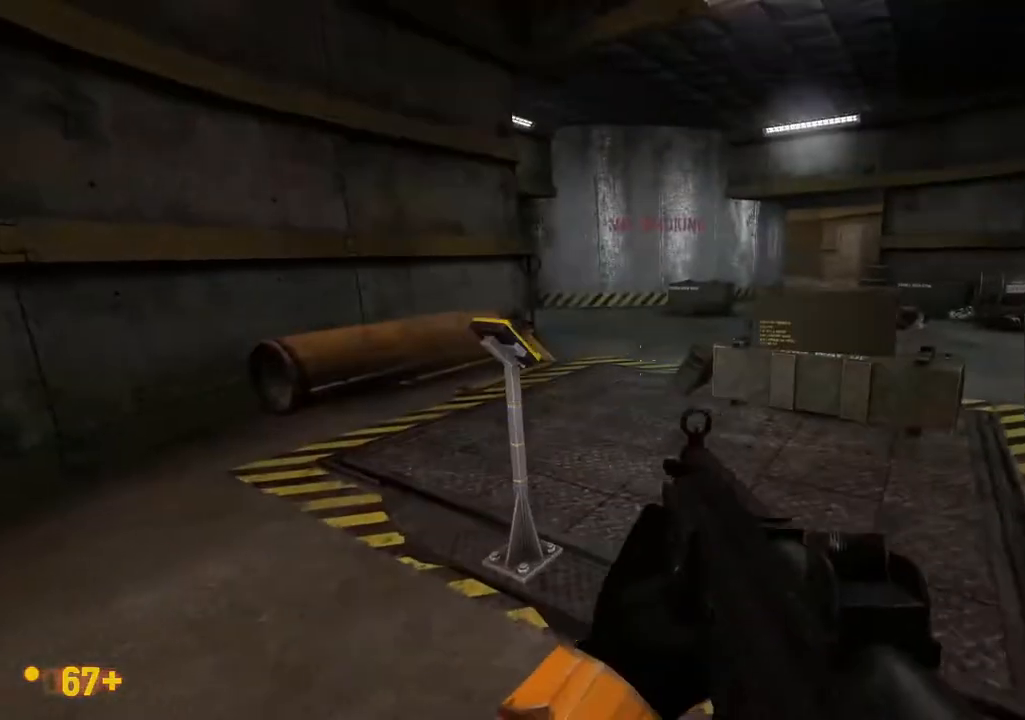
{"dt_ms": 500, "buttons": [], "left_stick": "center", "right_stick": "center", "events": [[17, "DPAD_UP", "down"], [100, "DPAD_UP", "up"], [217, "B", "up"]]}
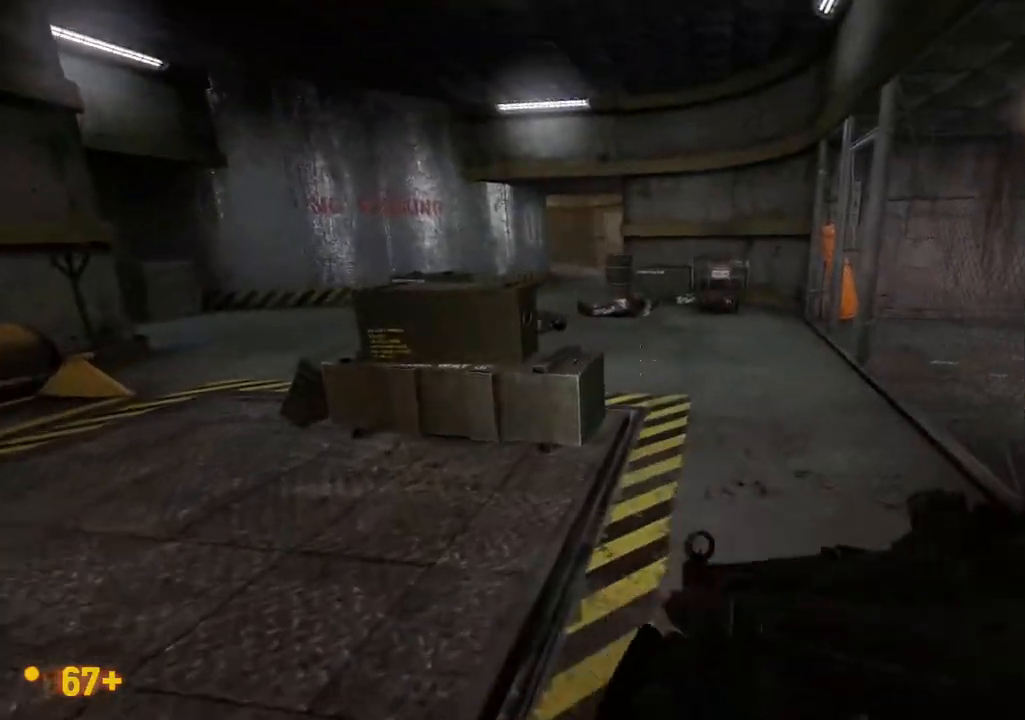
{"dt_ms": 500, "buttons": [], "left_stick": "center", "right_stick": "center", "events": [[150, "right_stick", "left"], [250, "right_stick", "center"], [383, "DPAD_UP", "down"], [400, "B", "down"], [450, "B", "up"], [467, "DPAD_UP", "up"]]}
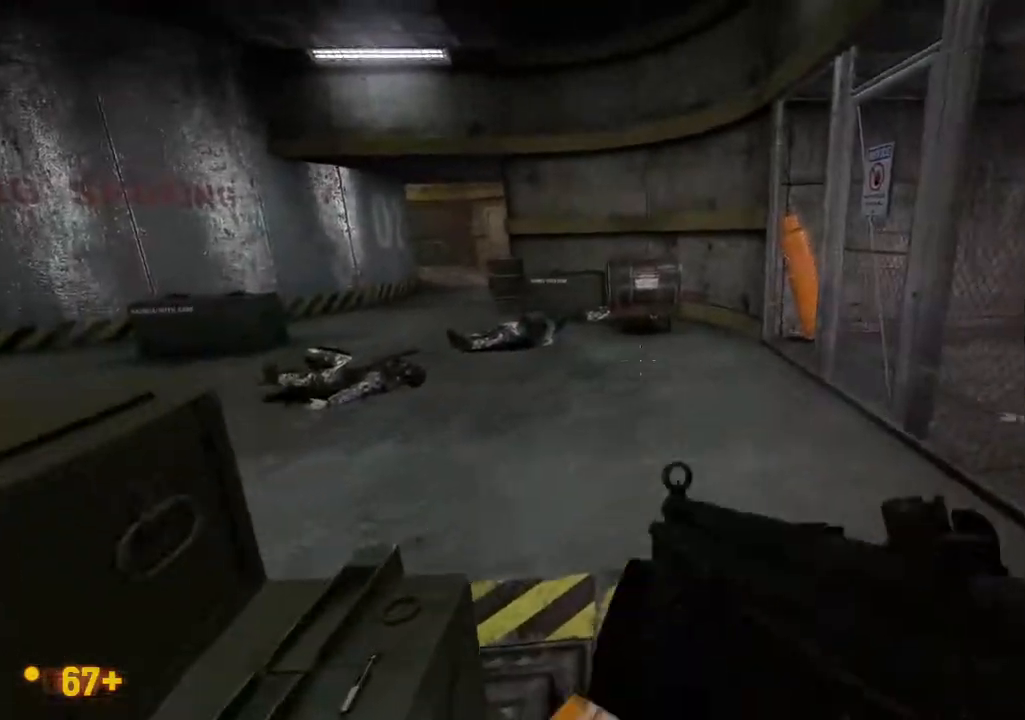
{"dt_ms": 500, "buttons": [], "left_stick": "center", "right_stick": "center", "events": []}
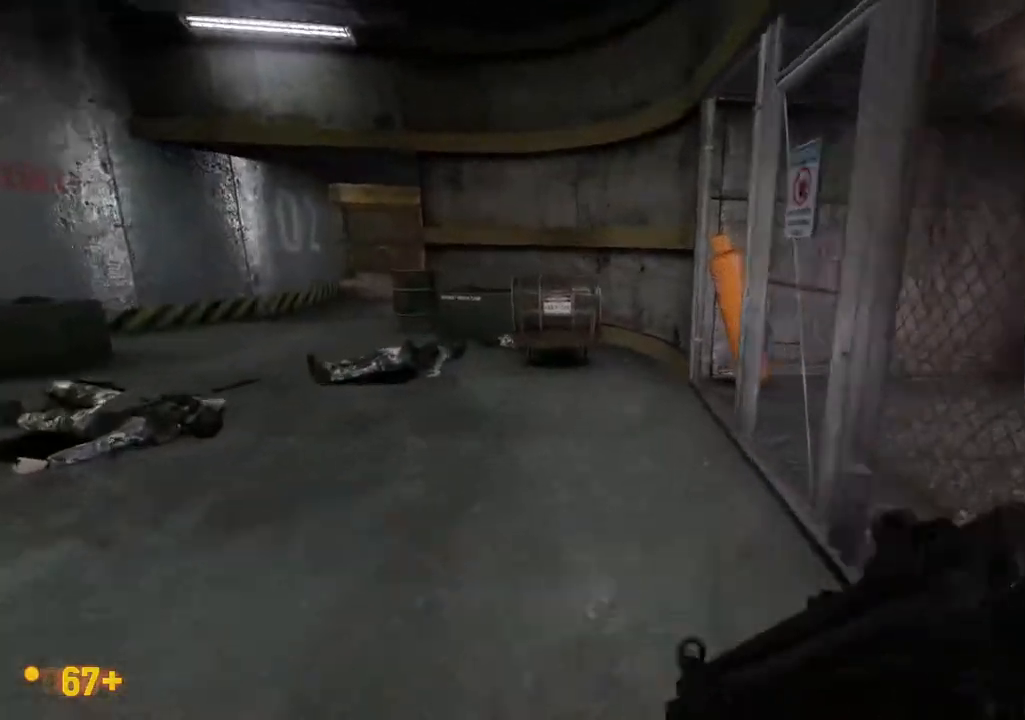
{"dt_ms": 500, "buttons": [], "left_stick": "center", "right_stick": "center"}
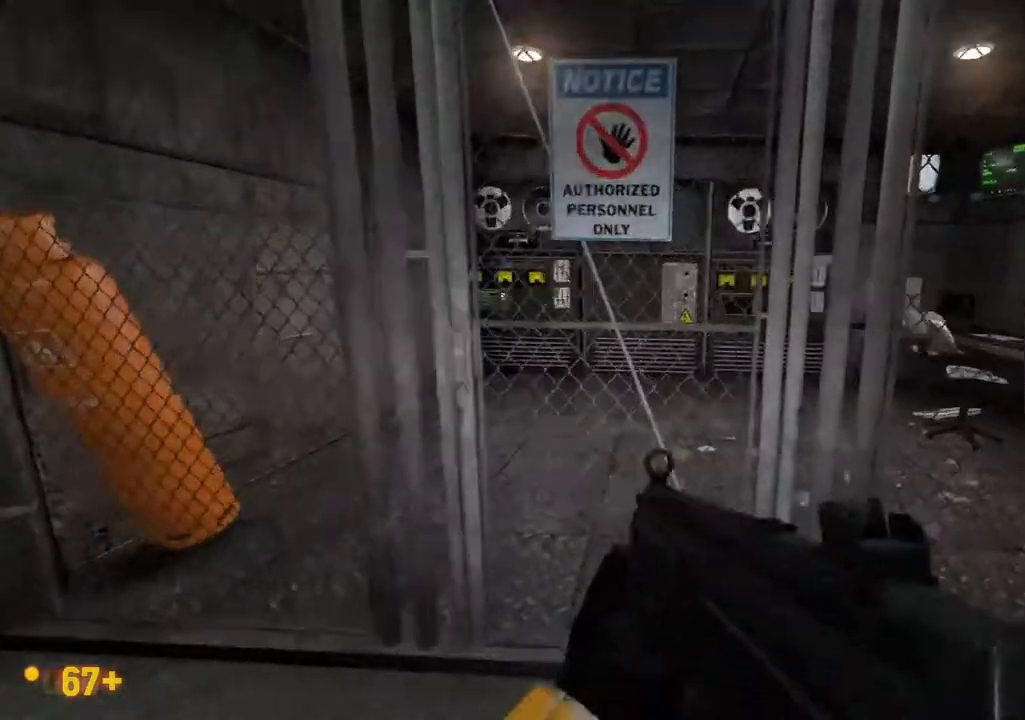
{"dt_ms": 1000, "buttons": [], "left_stick": "center", "right_stick": "center"}
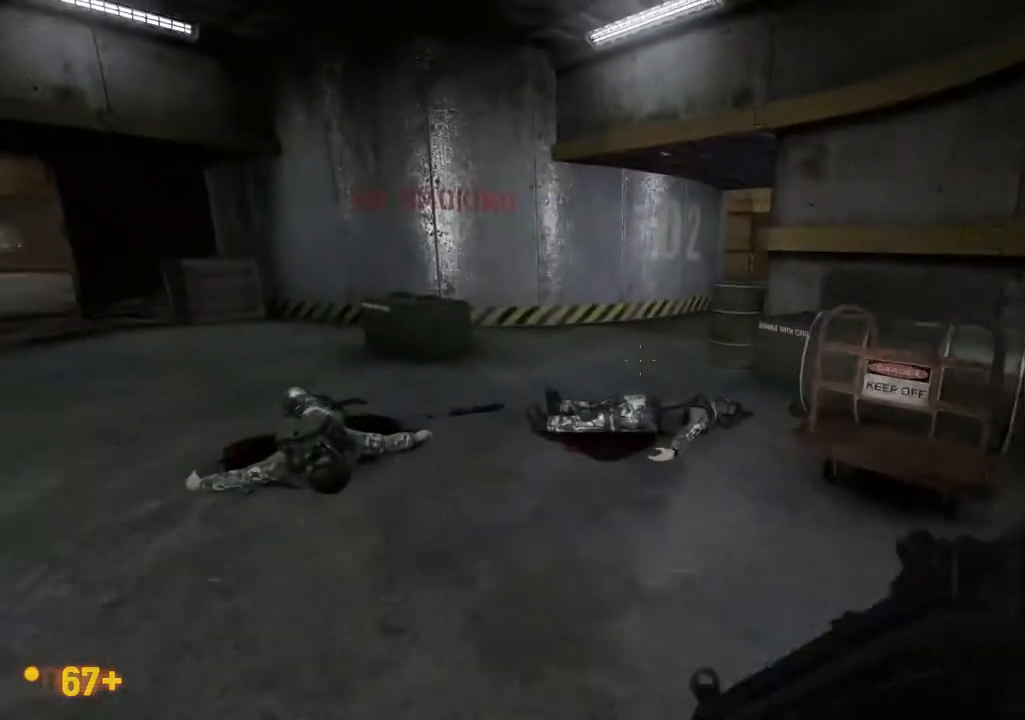
{"dt_ms": 500, "buttons": [], "left_stick": "center", "right_stick": "center", "events": [[433, "DPAD_LEFT", "down"], [500, "DPAD_LEFT", "up"]]}
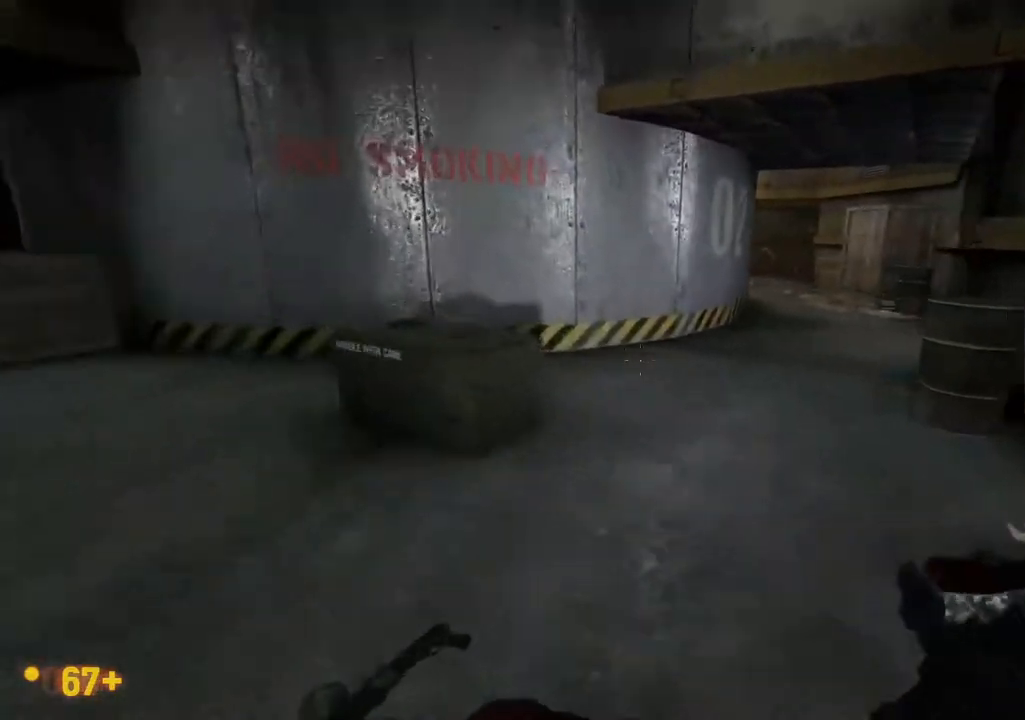
{"dt_ms": 500, "buttons": [], "left_stick": "center", "right_stick": "center", "events": [[50, "DPAD_DOWN", "down"], [183, "DPAD_DOWN", "up"]]}
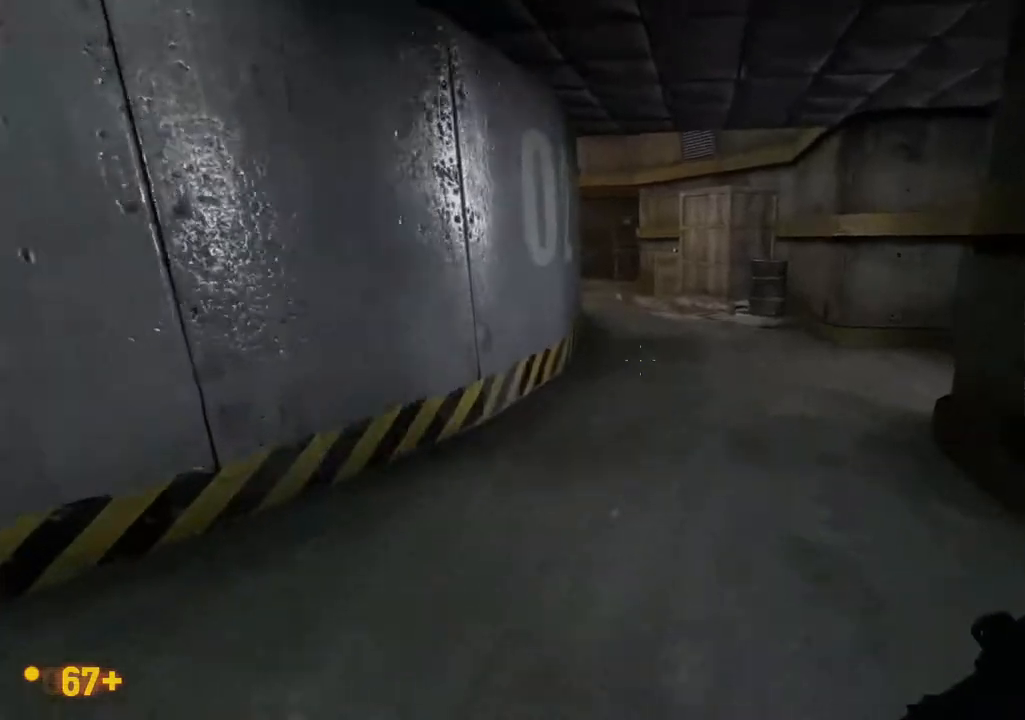
{"dt_ms": 500, "buttons": [], "left_stick": "center", "right_stick": "center", "events": []}
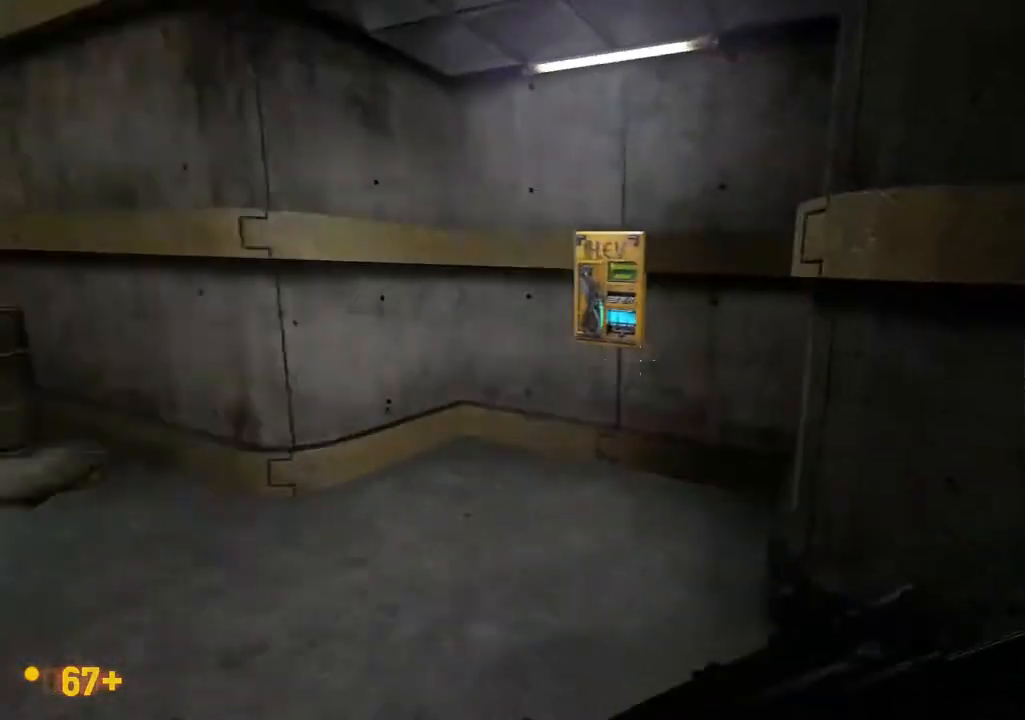
{"dt_ms": 500, "buttons": [], "left_stick": "center", "right_stick": "center", "events": []}
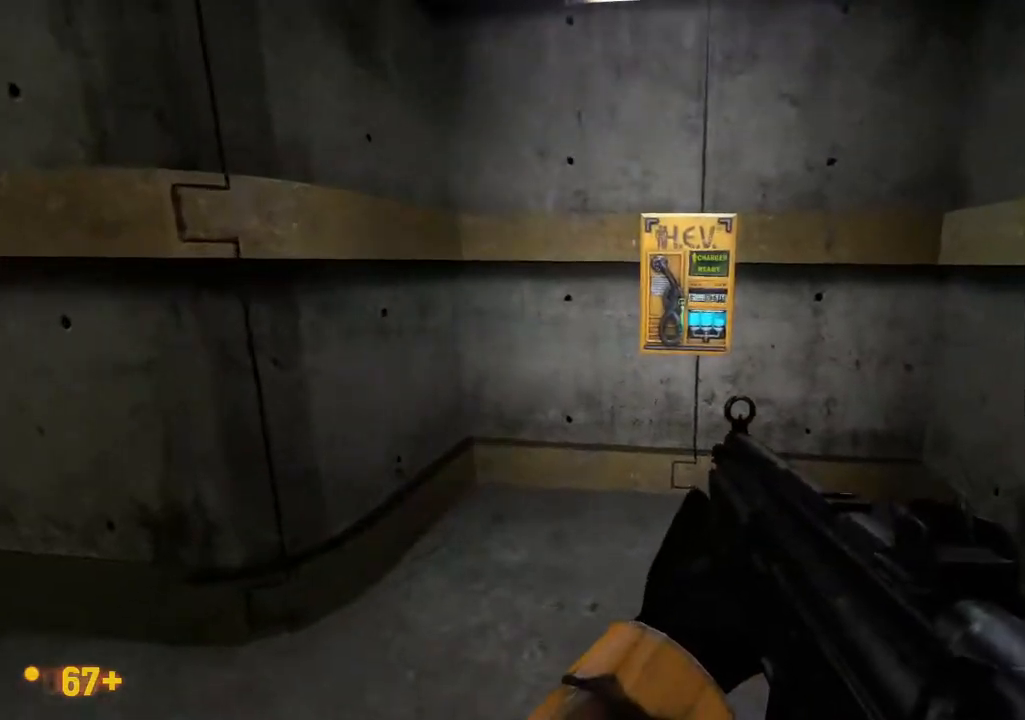
{"dt_ms": 500, "buttons": [], "left_stick": "center", "right_stick": "center", "events": []}
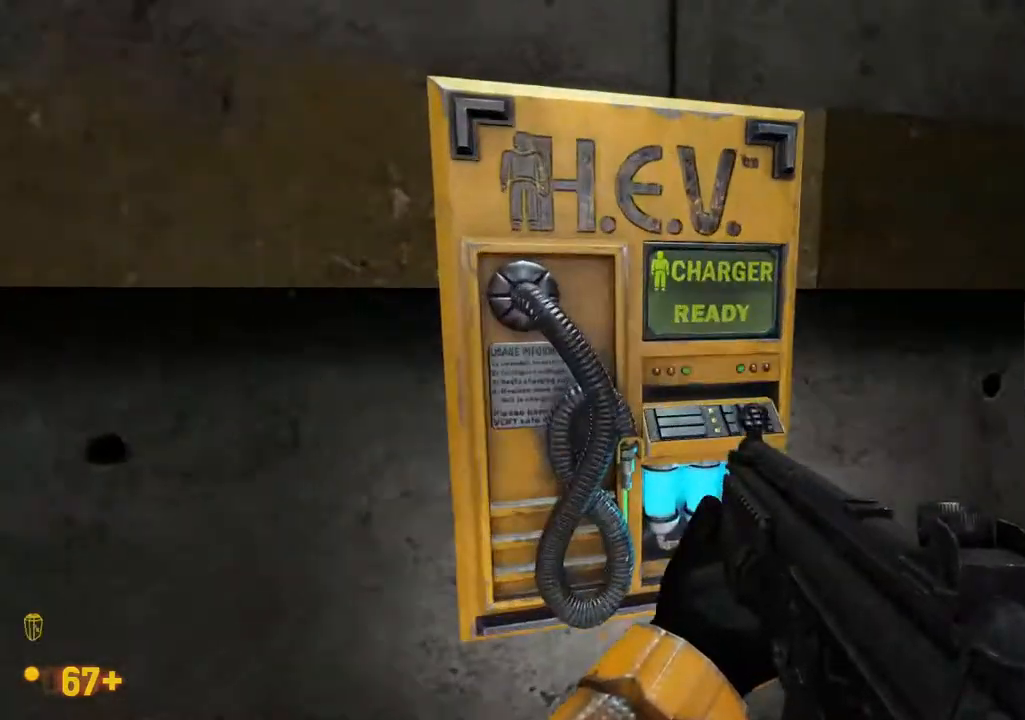
{"dt_ms": 500, "buttons": [], "left_stick": "center", "right_stick": "center", "events": []}
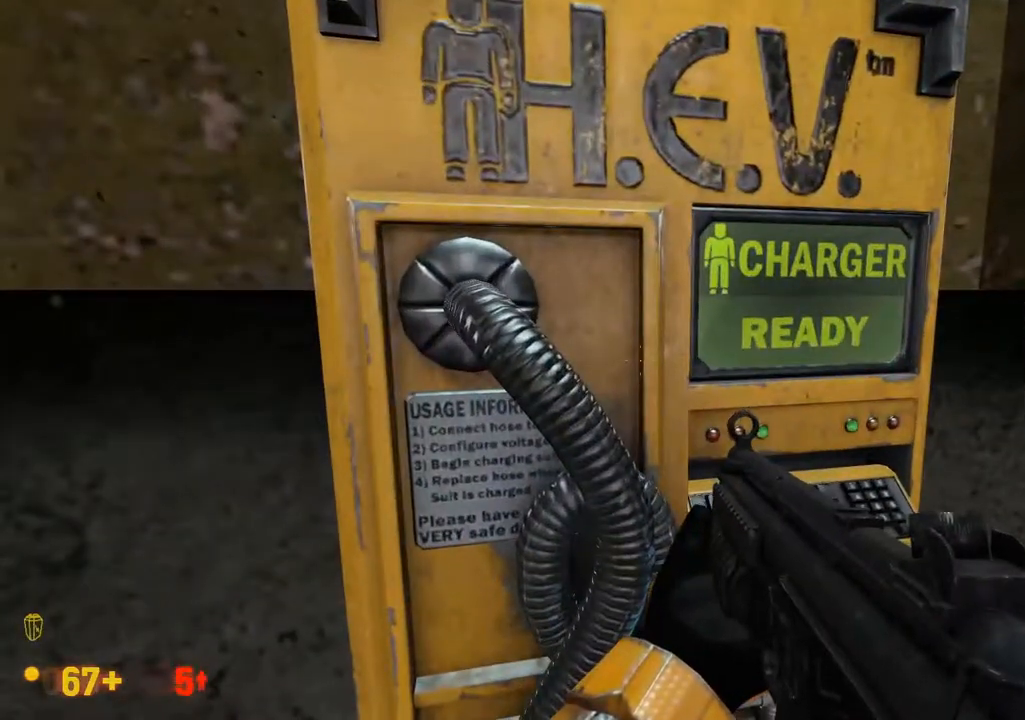
{"dt_ms": 1000, "buttons": ["DPAD_UP"], "left_stick": "center", "right_stick": "center"}
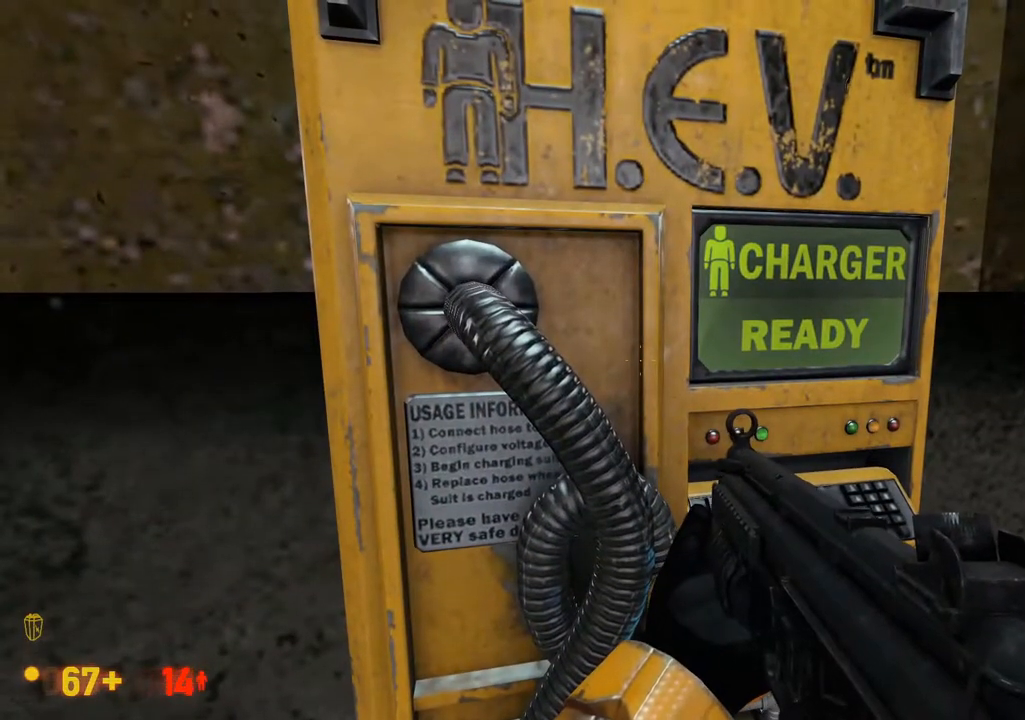
{"dt_ms": 500, "buttons": [], "left_stick": "center", "right_stick": "center"}